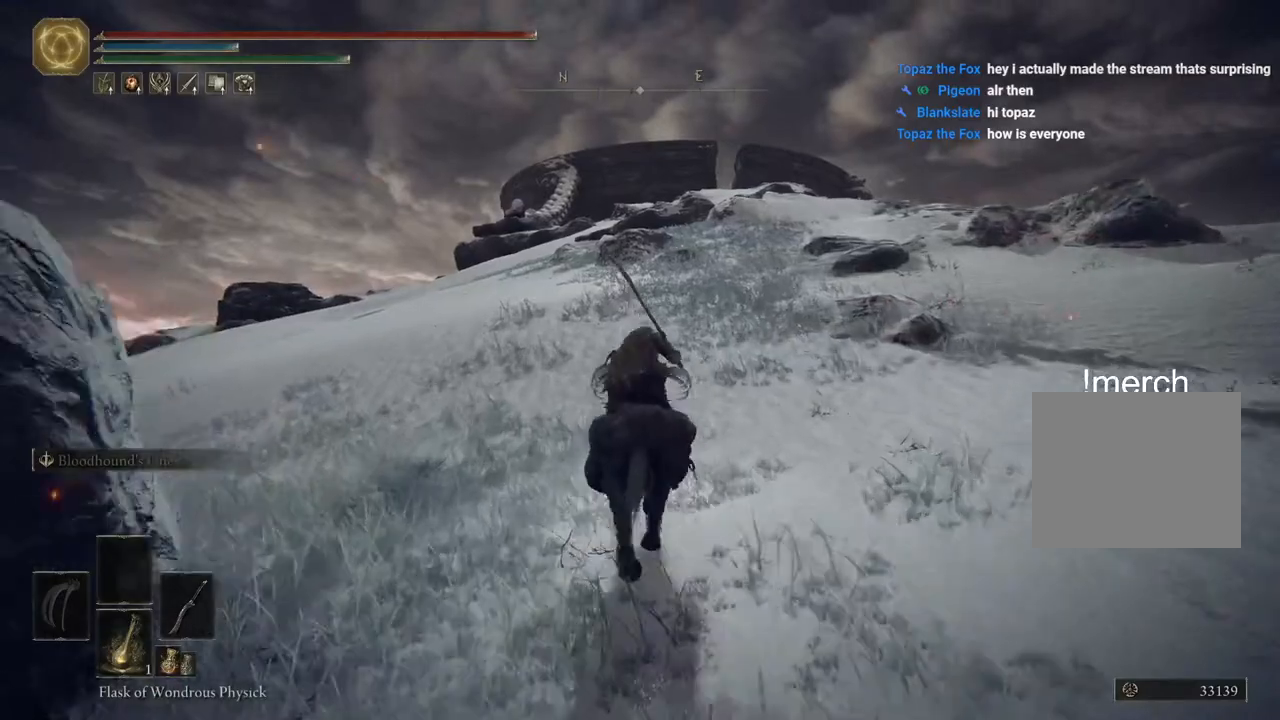
Gameplay with a controller (PlayStation layout); each line is a JSON object with the inputs held at the frame after it. "events" lists button and stick changes between this image and that frame as [ms after this image, input, new state], when the widget could be followed in between.
{"buttons": [], "left_stick": "up", "right_stick": "center", "events": []}
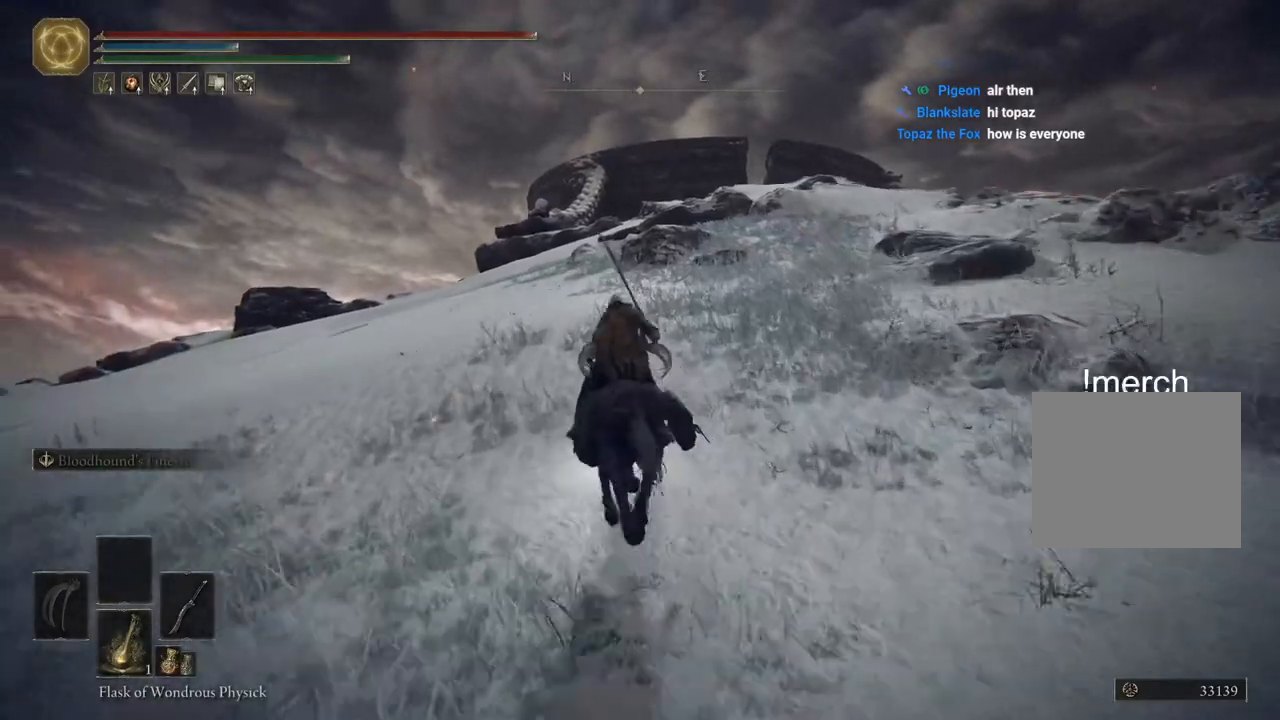
{"buttons": [], "left_stick": "up", "right_stick": "center", "events": []}
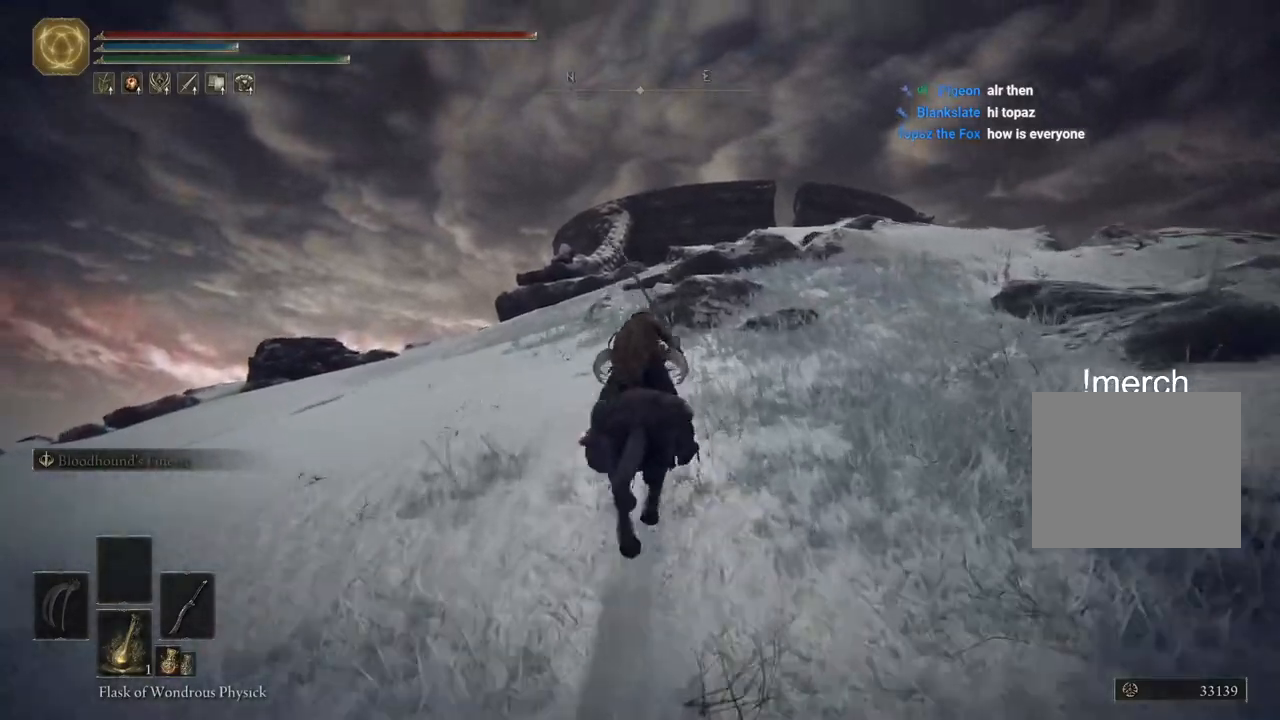
{"buttons": [], "left_stick": "up", "right_stick": "center", "events": [[83, "CIRCLE", "down"], [167, "CIRCLE", "up"]]}
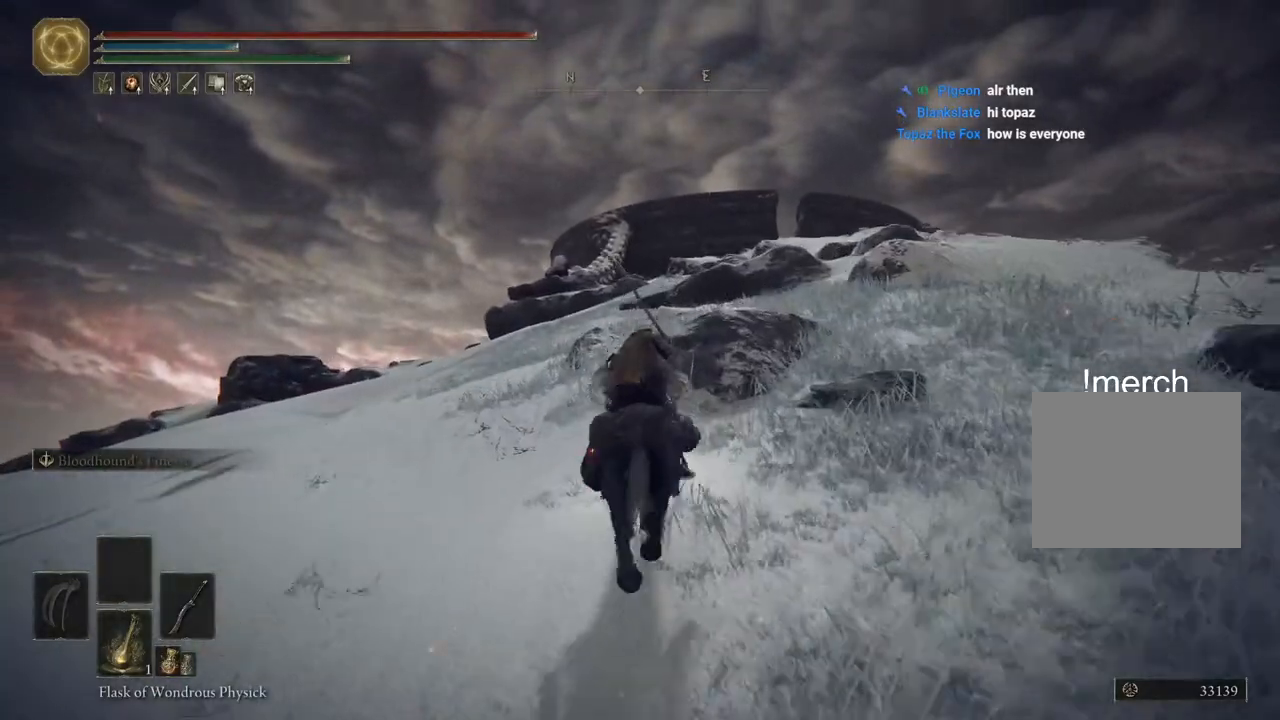
{"buttons": [], "left_stick": "up", "right_stick": "center", "events": [[350, "CIRCLE", "down"], [467, "CIRCLE", "up"]]}
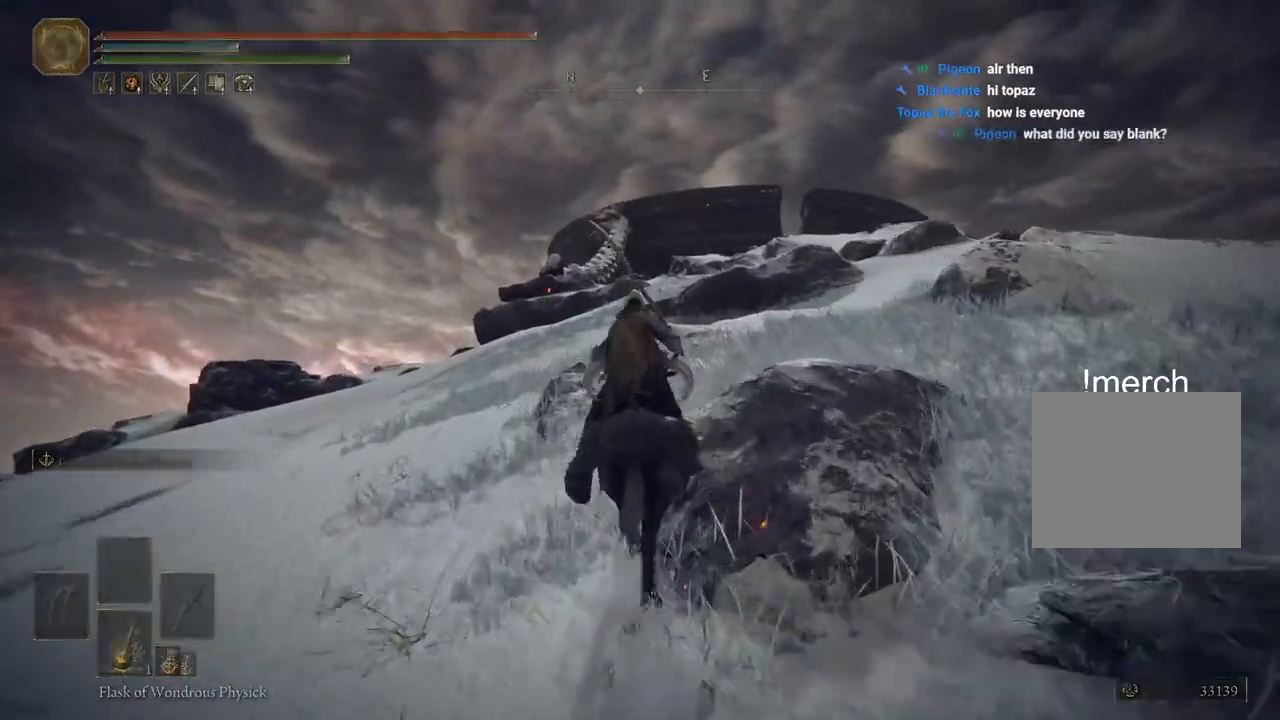
{"buttons": [], "left_stick": "up", "right_stick": "center", "events": []}
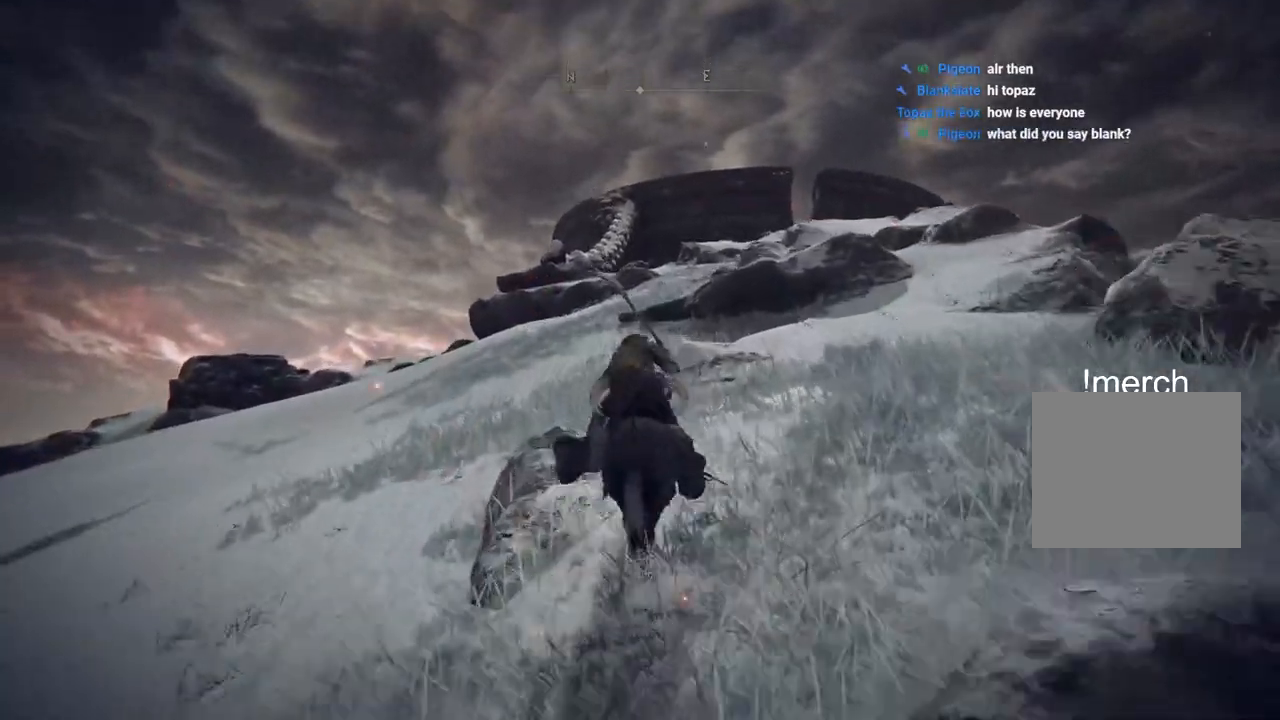
{"buttons": [], "left_stick": "up", "right_stick": "center", "events": []}
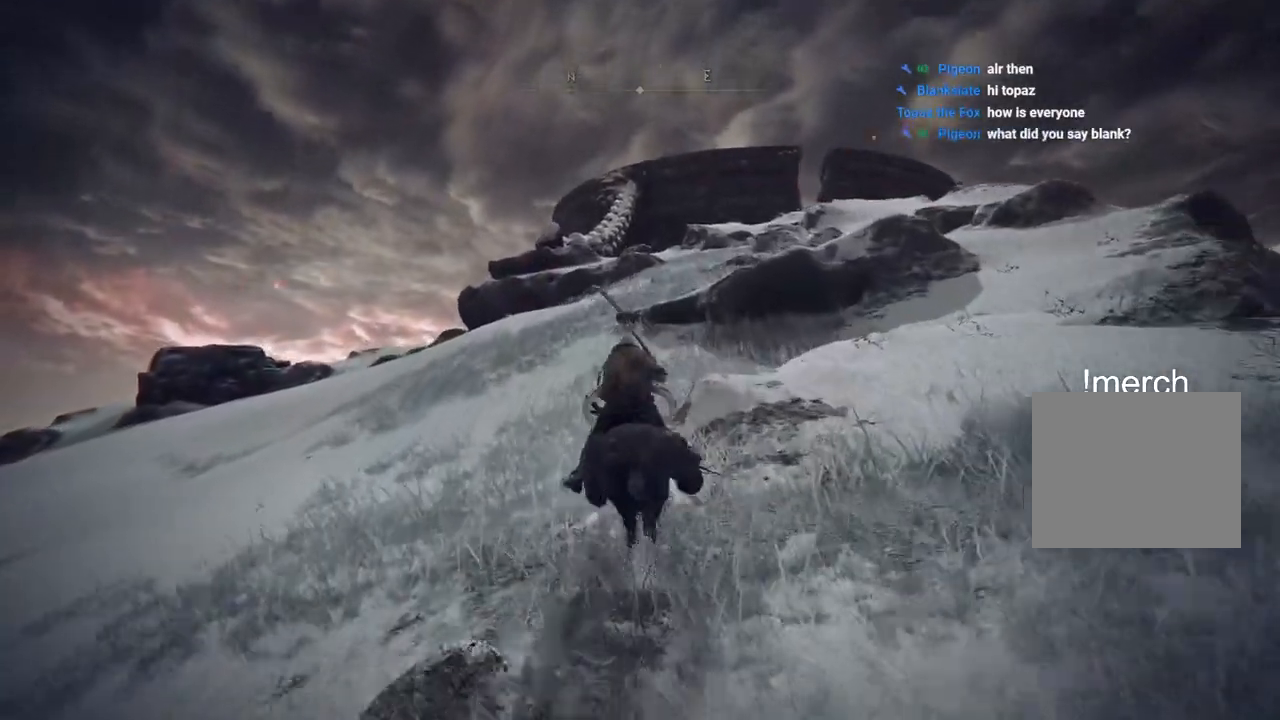
{"buttons": [], "left_stick": "up", "right_stick": "center", "events": [[350, "CIRCLE", "down"], [450, "CIRCLE", "up"]]}
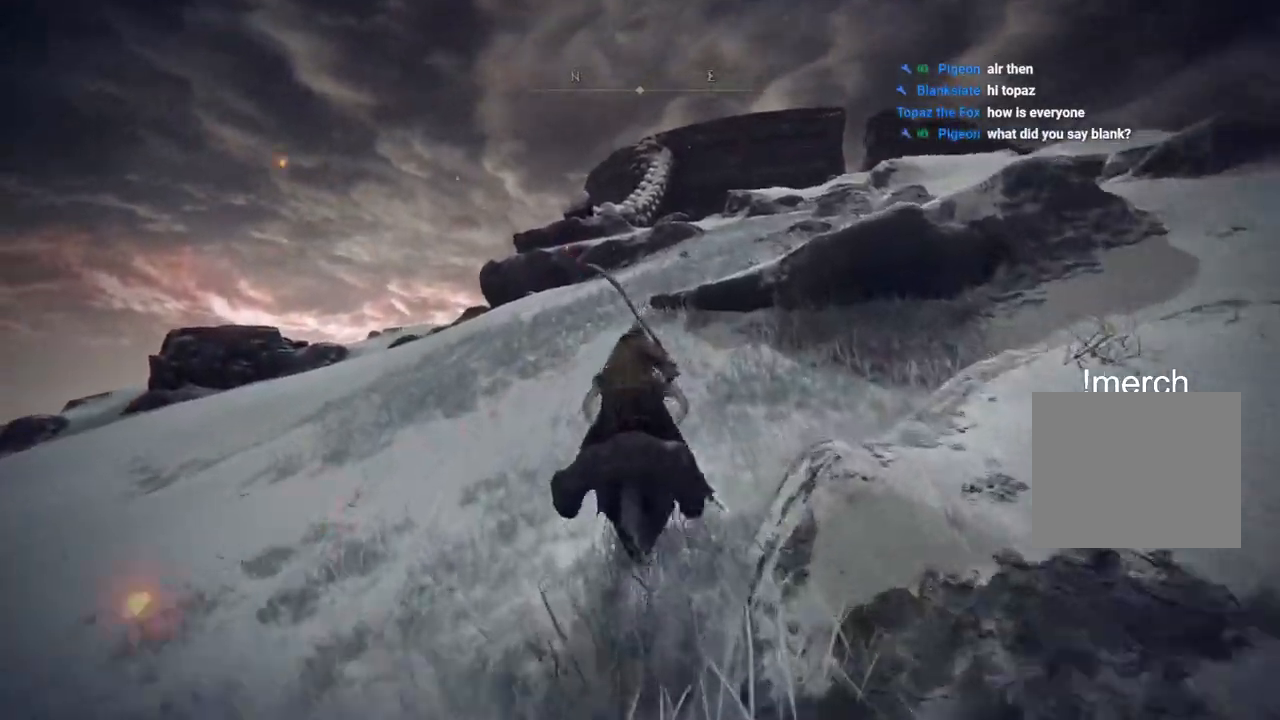
{"buttons": [], "left_stick": "up", "right_stick": "center", "events": []}
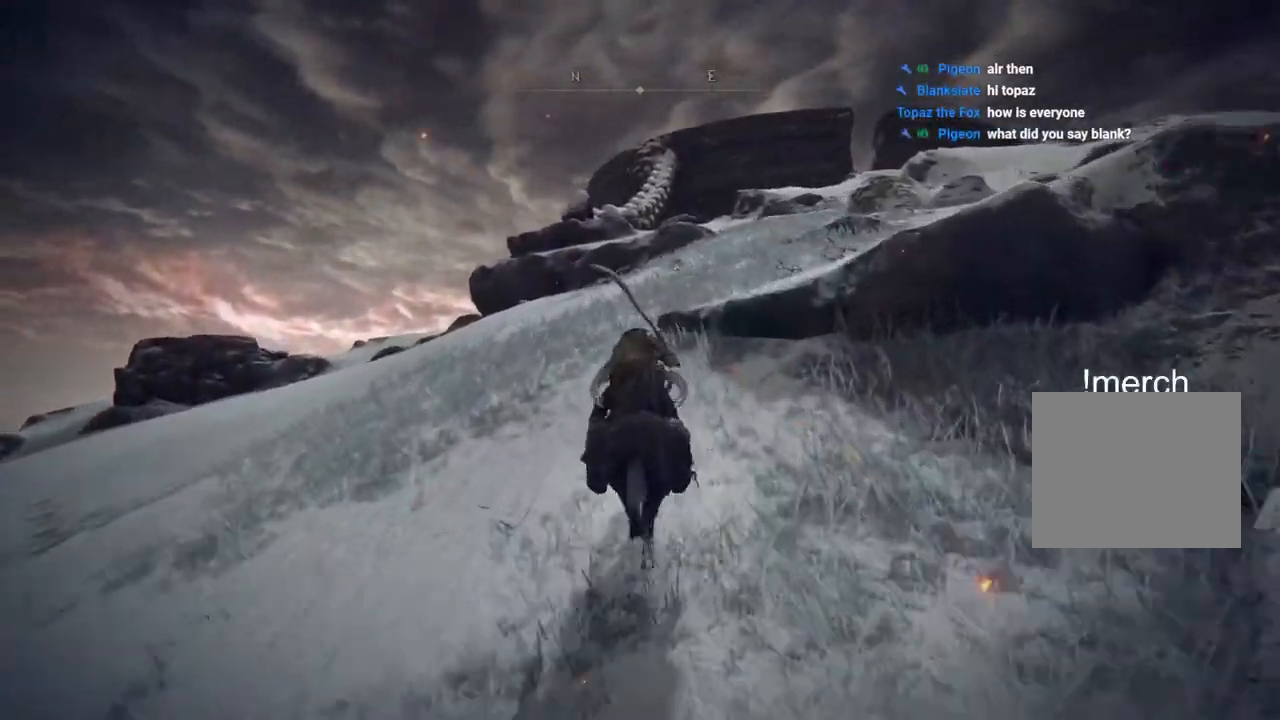
{"buttons": [], "left_stick": "up", "right_stick": "center", "events": []}
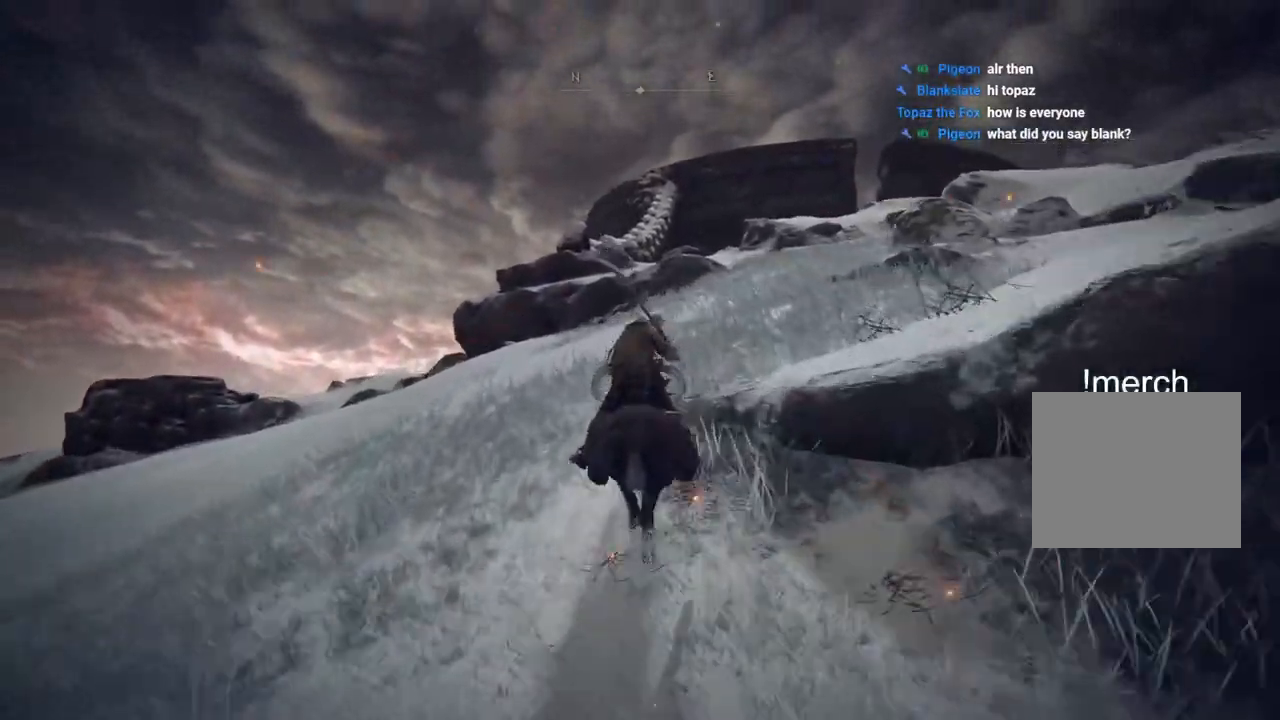
{"buttons": [], "left_stick": "up", "right_stick": "center", "events": [[150, "CIRCLE", "down"], [250, "CIRCLE", "up"]]}
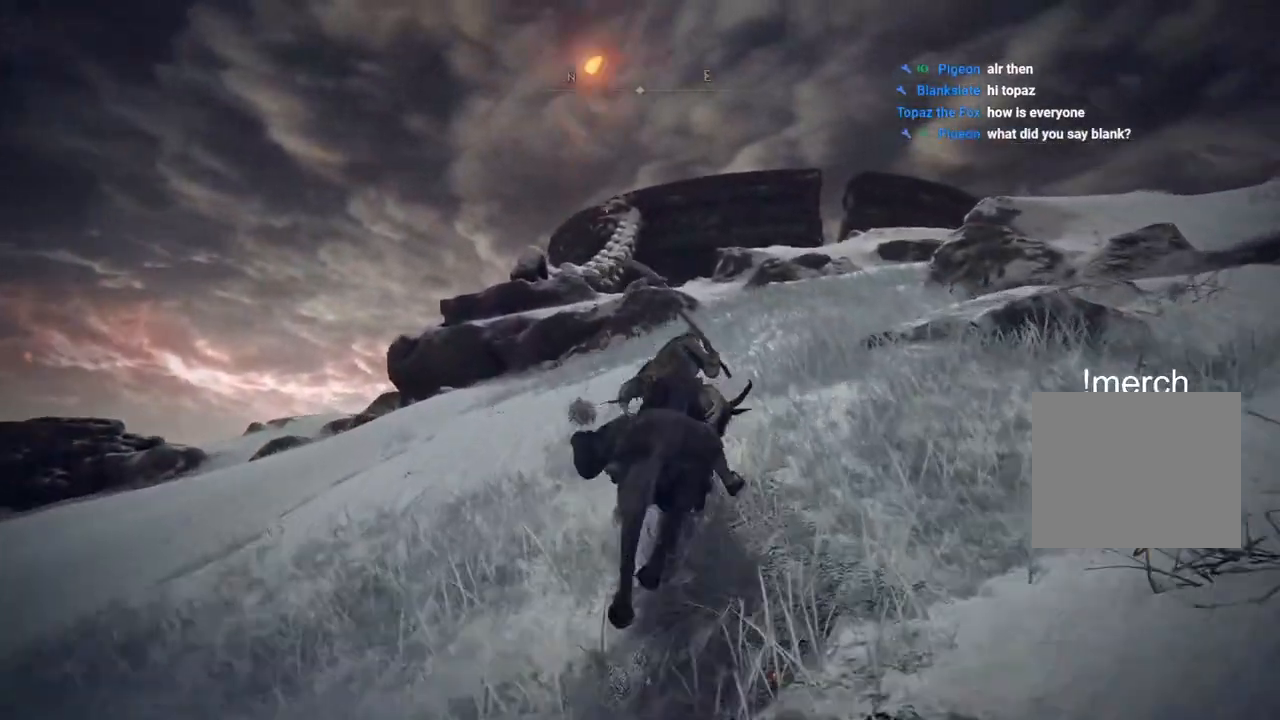
{"buttons": [], "left_stick": "up", "right_stick": "left", "events": [[333, "right_stick", "left"]]}
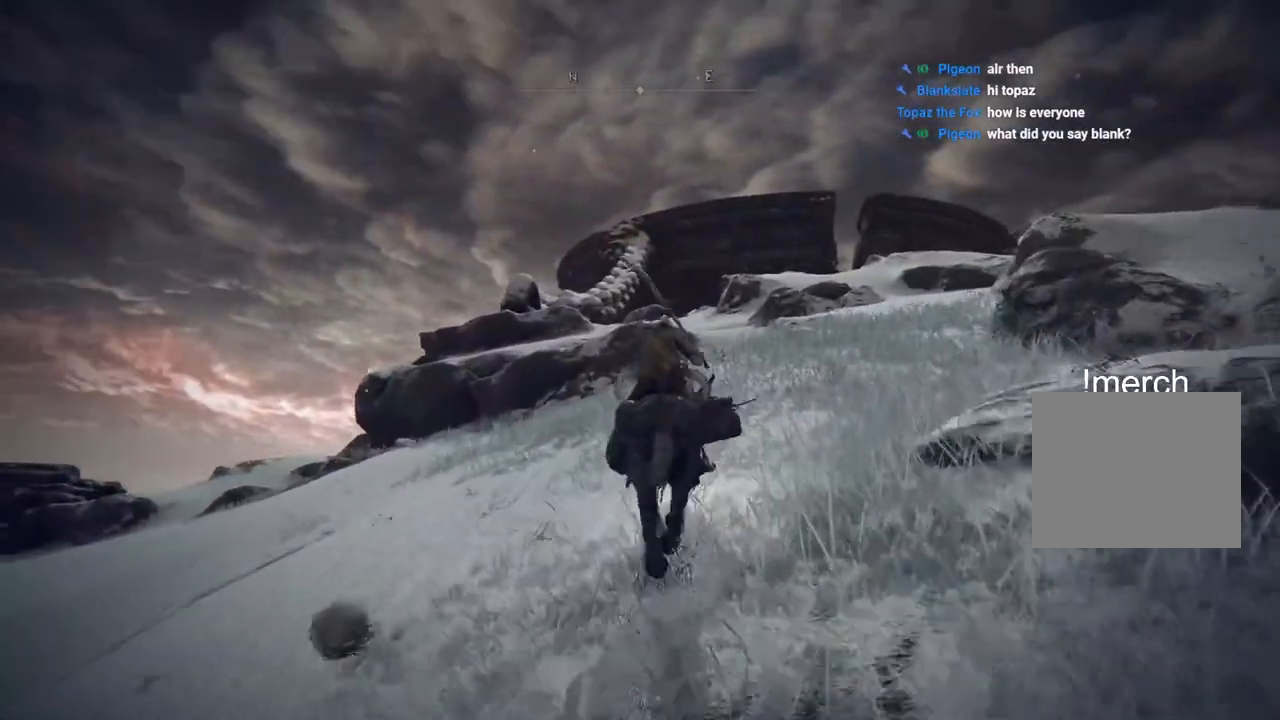
{"buttons": [], "left_stick": "up", "right_stick": "center", "events": [[33, "right_stick", "down-left"], [250, "CIRCLE", "down"], [333, "CIRCLE", "up"], [367, "right_stick", "center"]]}
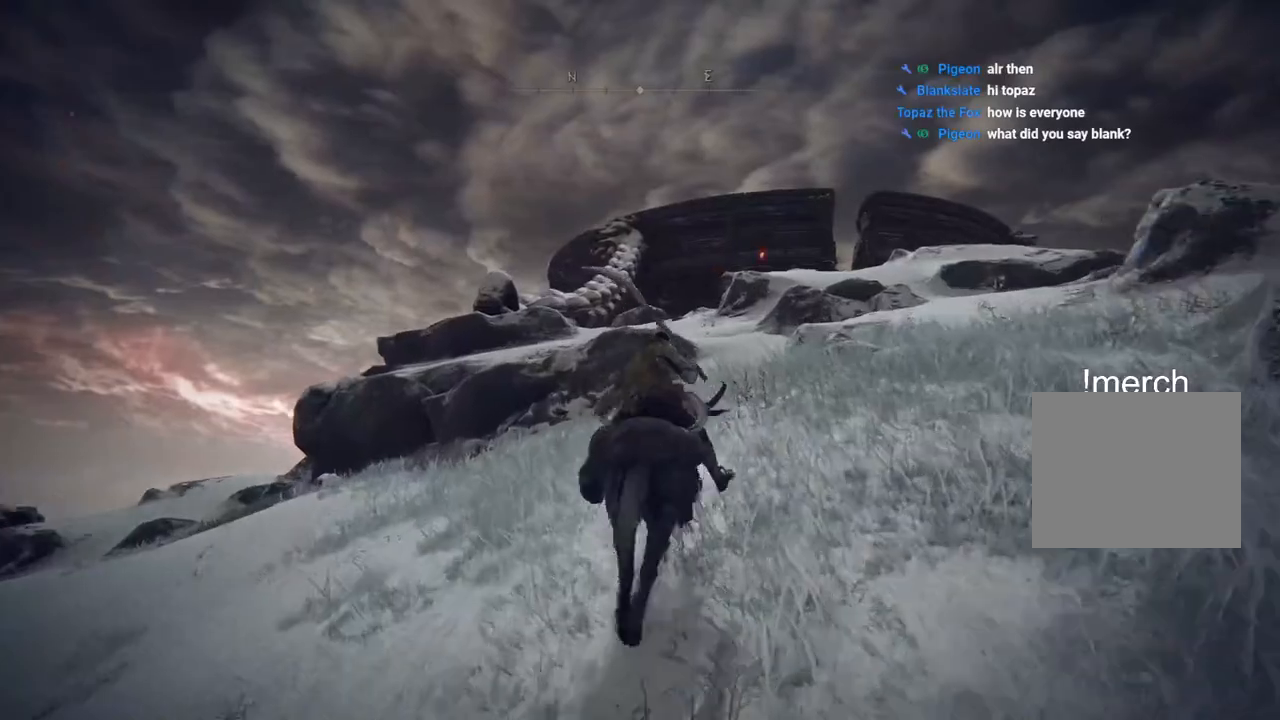
{"buttons": [], "left_stick": "up", "right_stick": "down-left", "events": [[217, "right_stick", "down-left"]]}
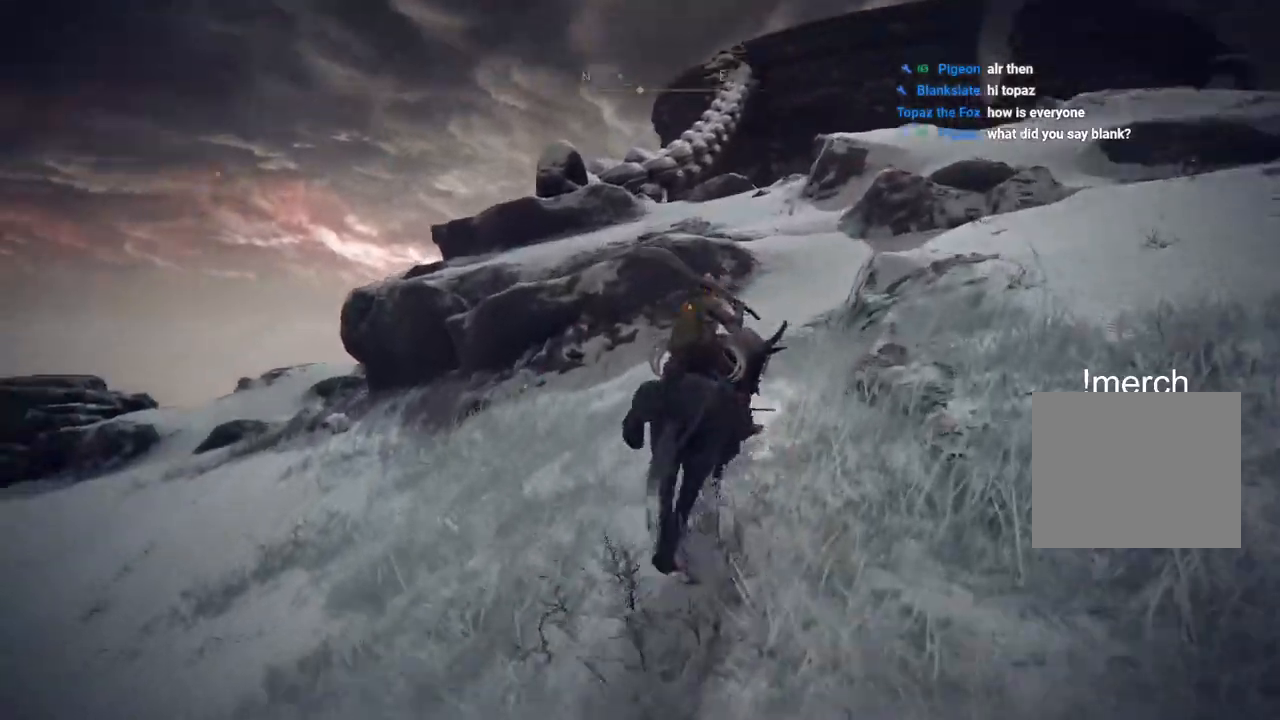
{"buttons": [], "left_stick": "up", "right_stick": "center", "events": [[133, "right_stick", "center"]]}
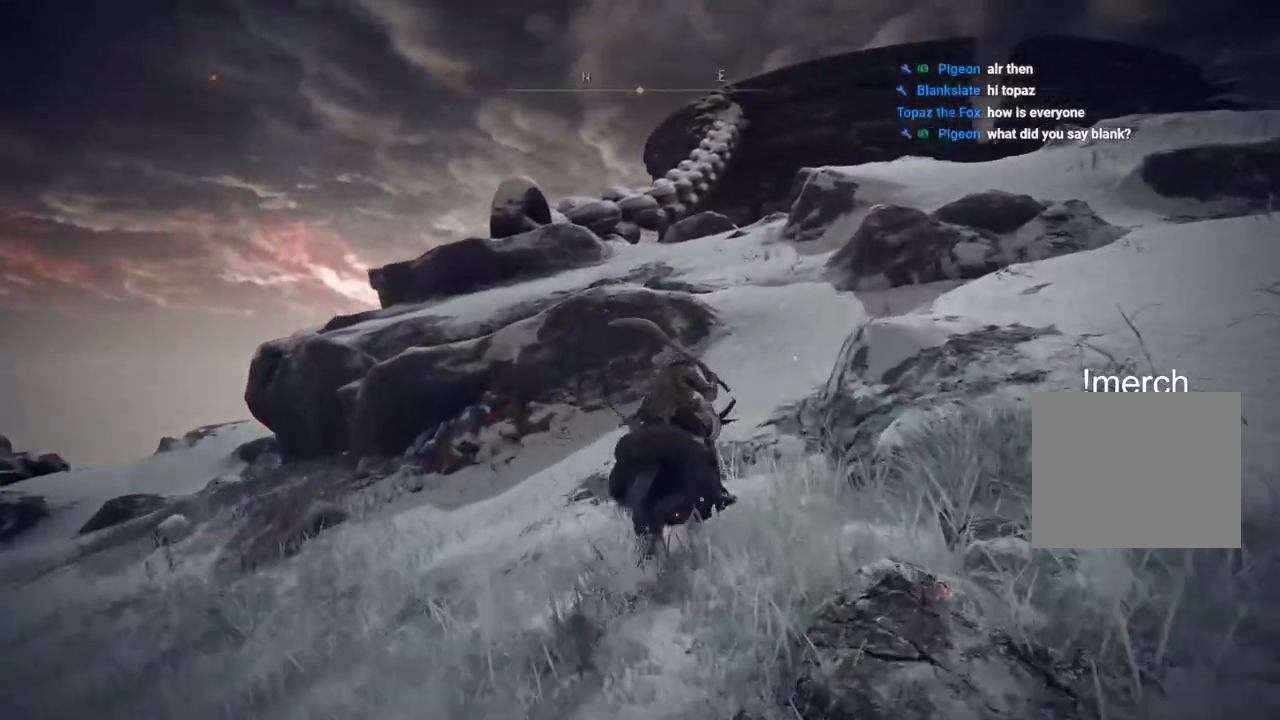
{"buttons": [], "left_stick": "up", "right_stick": "center", "events": [[83, "CIRCLE", "down"], [167, "CIRCLE", "up"]]}
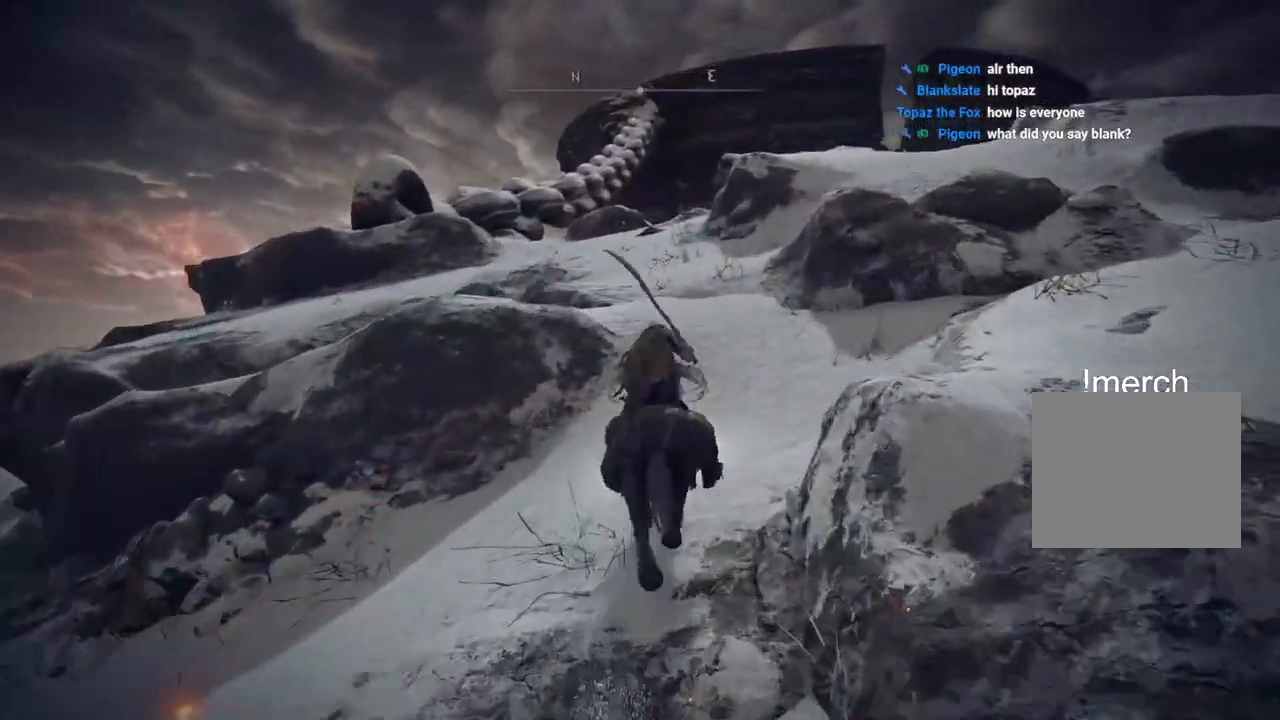
{"buttons": [], "left_stick": "up", "right_stick": "center", "events": []}
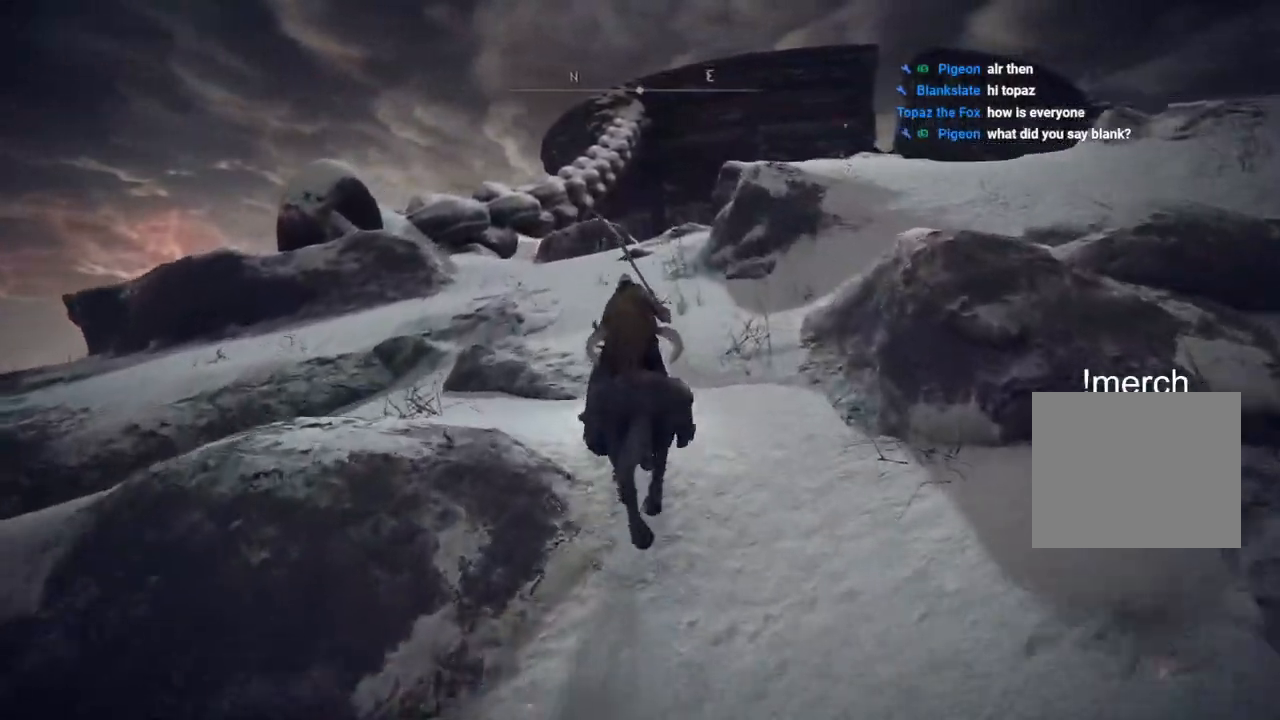
{"buttons": [], "left_stick": "up", "right_stick": "center", "events": [[50, "CIRCLE", "down"], [133, "CIRCLE", "up"]]}
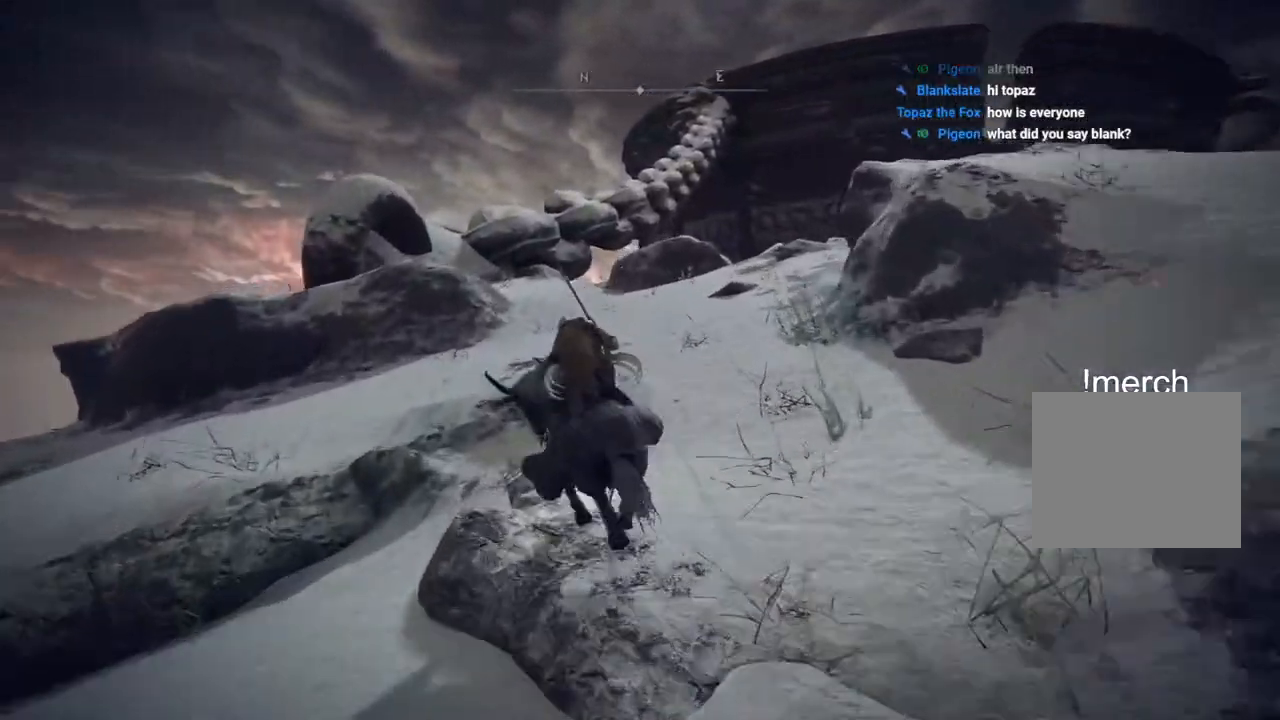
{"buttons": [], "left_stick": "up", "right_stick": "center", "events": []}
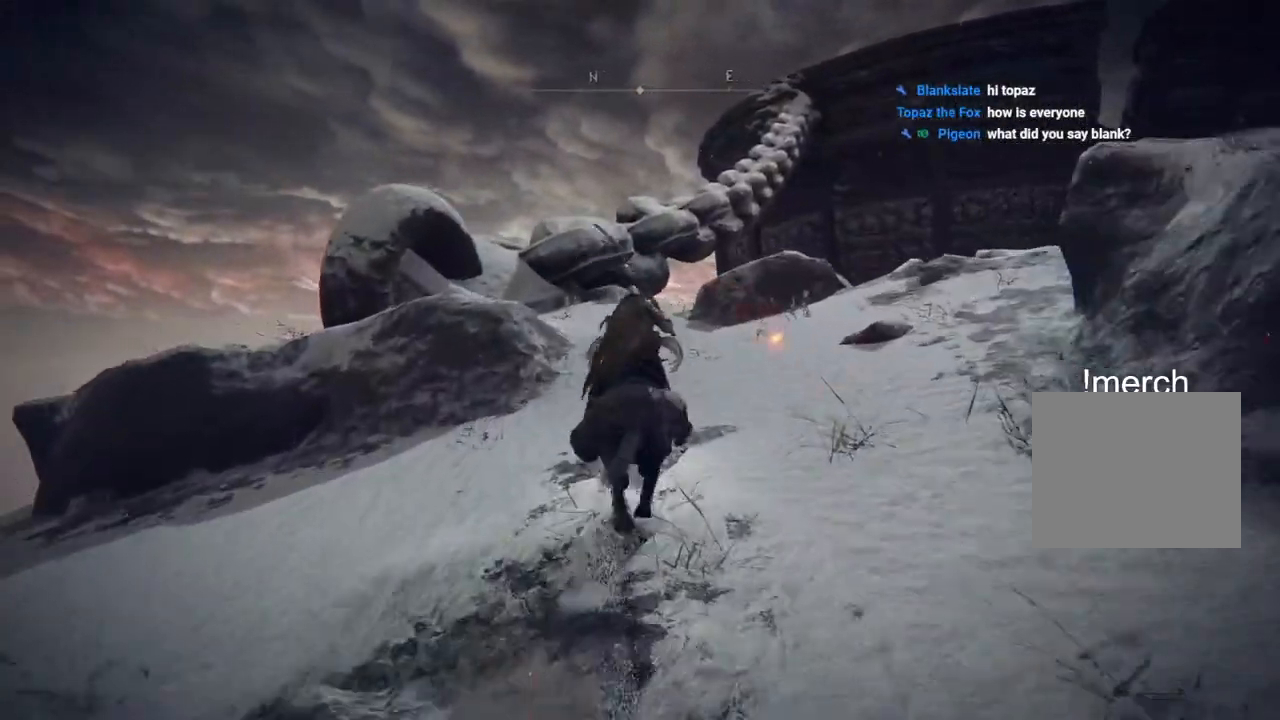
{"buttons": [], "left_stick": "up", "right_stick": "center", "events": [[33, "right_stick", "left"], [417, "right_stick", "center"]]}
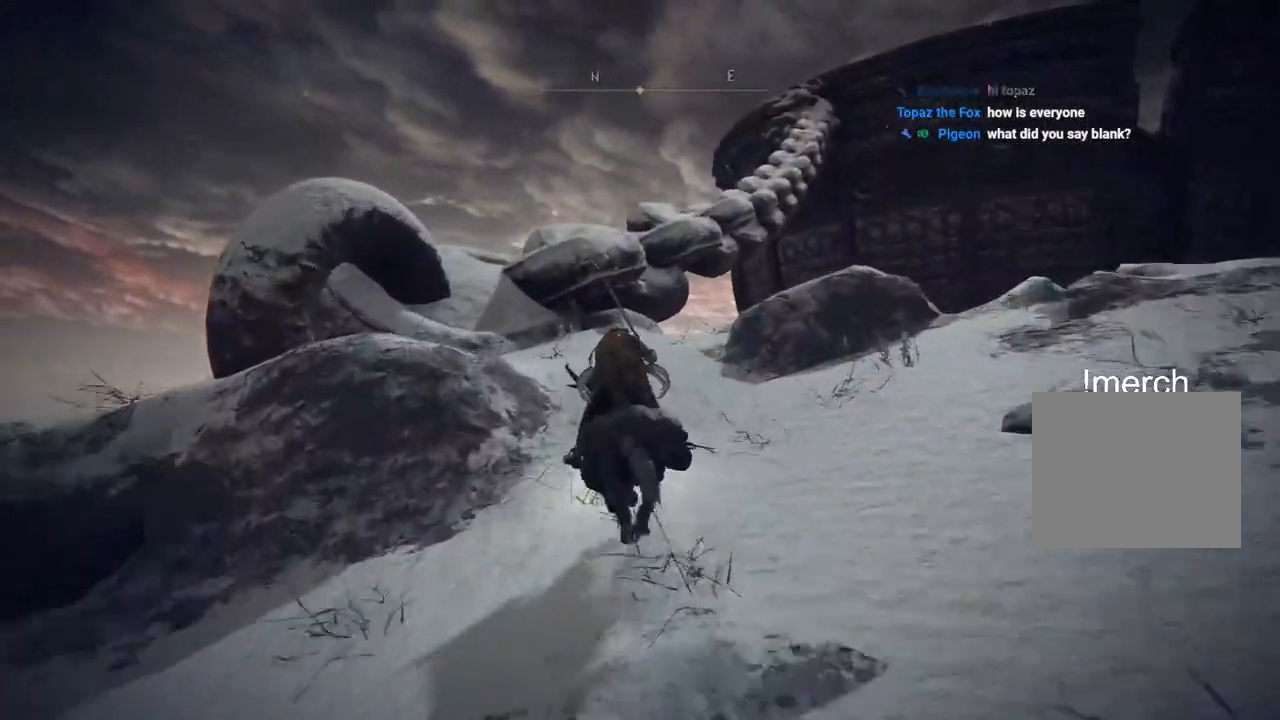
{"buttons": [], "left_stick": "up", "right_stick": "center", "events": []}
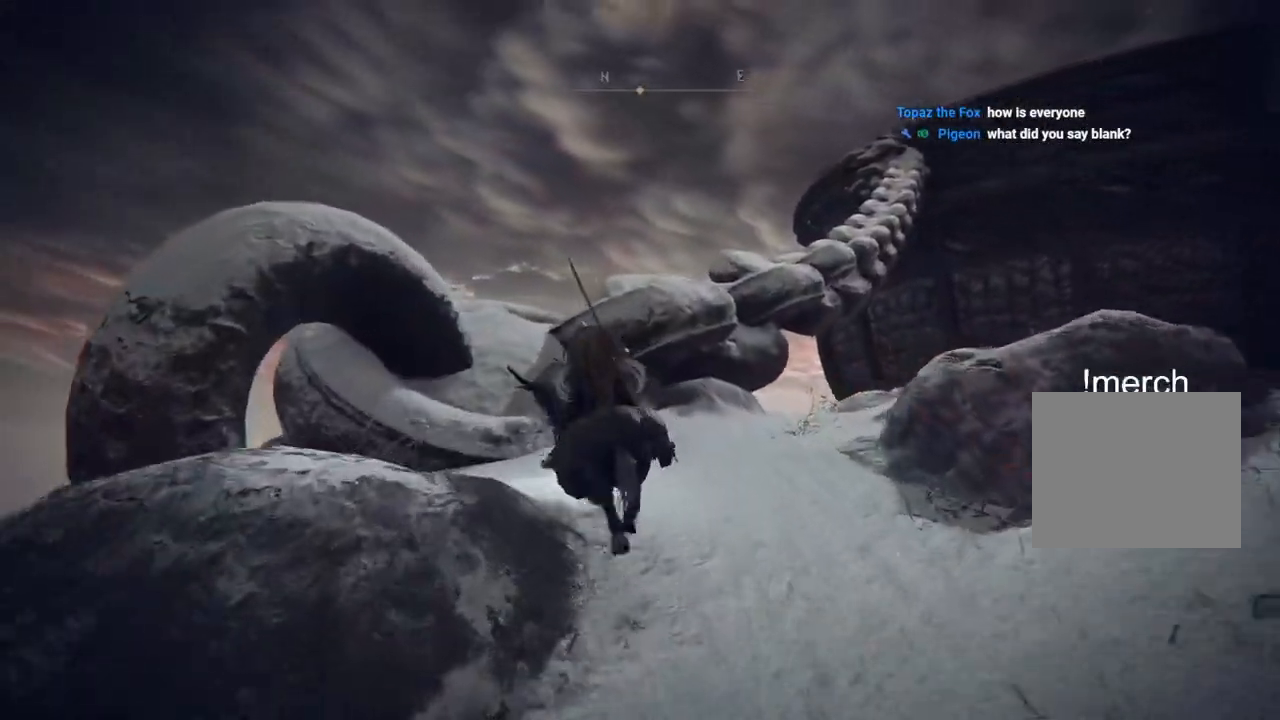
{"buttons": [], "left_stick": "up", "right_stick": "center", "events": [[100, "CROSS", "down"], [233, "CROSS", "up"]]}
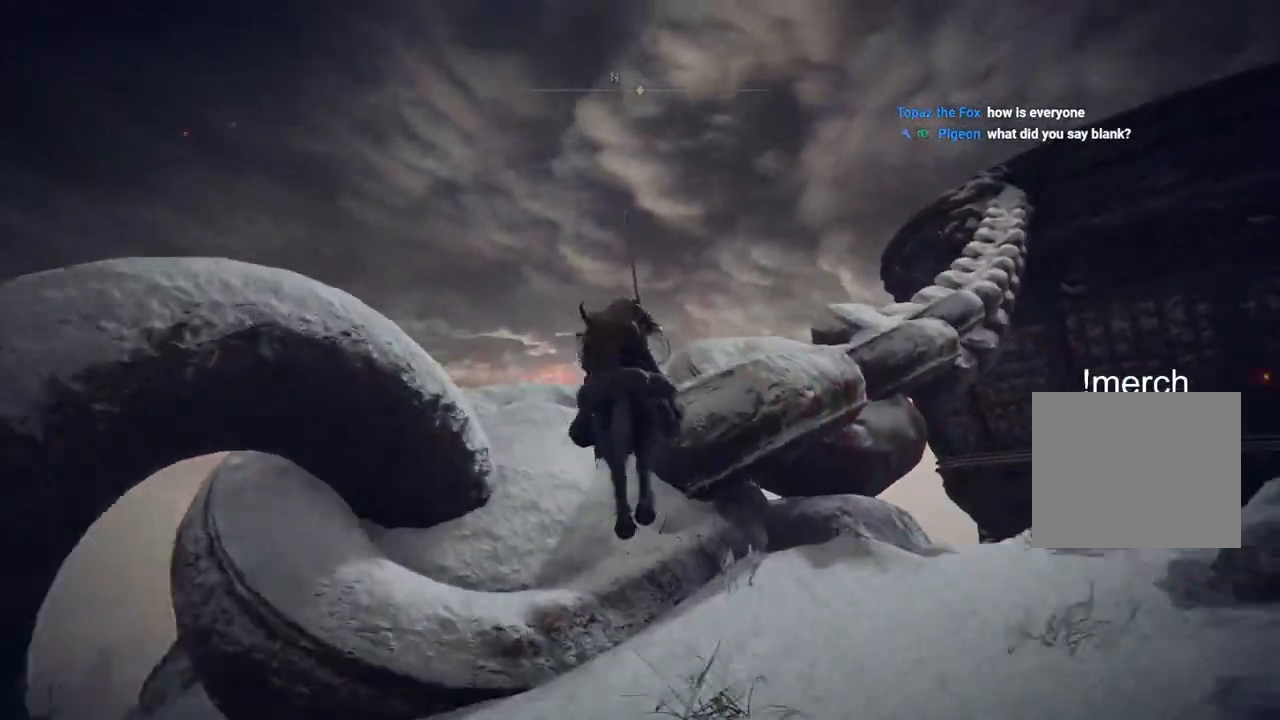
{"buttons": [], "left_stick": "up", "right_stick": "down-right"}
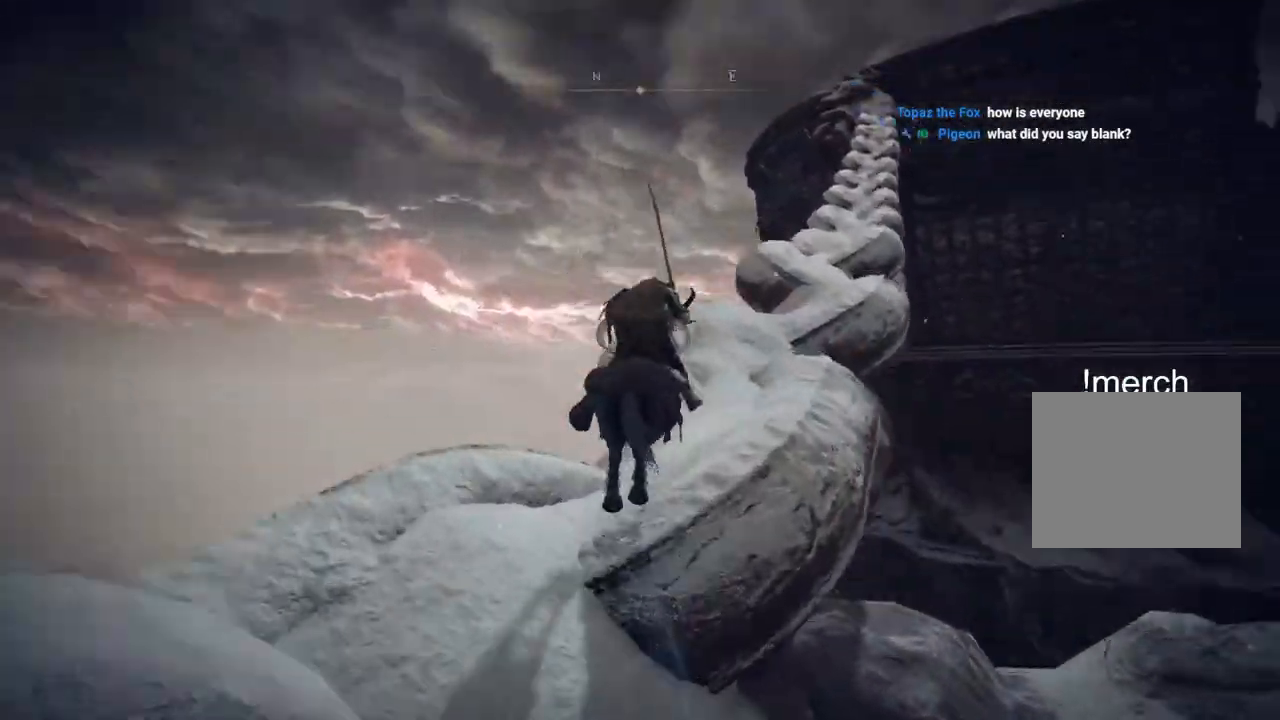
{"buttons": [], "left_stick": "up", "right_stick": "center", "events": [[150, "right_stick", "right"], [250, "CIRCLE", "down"], [317, "right_stick", "center"], [367, "CIRCLE", "up"]]}
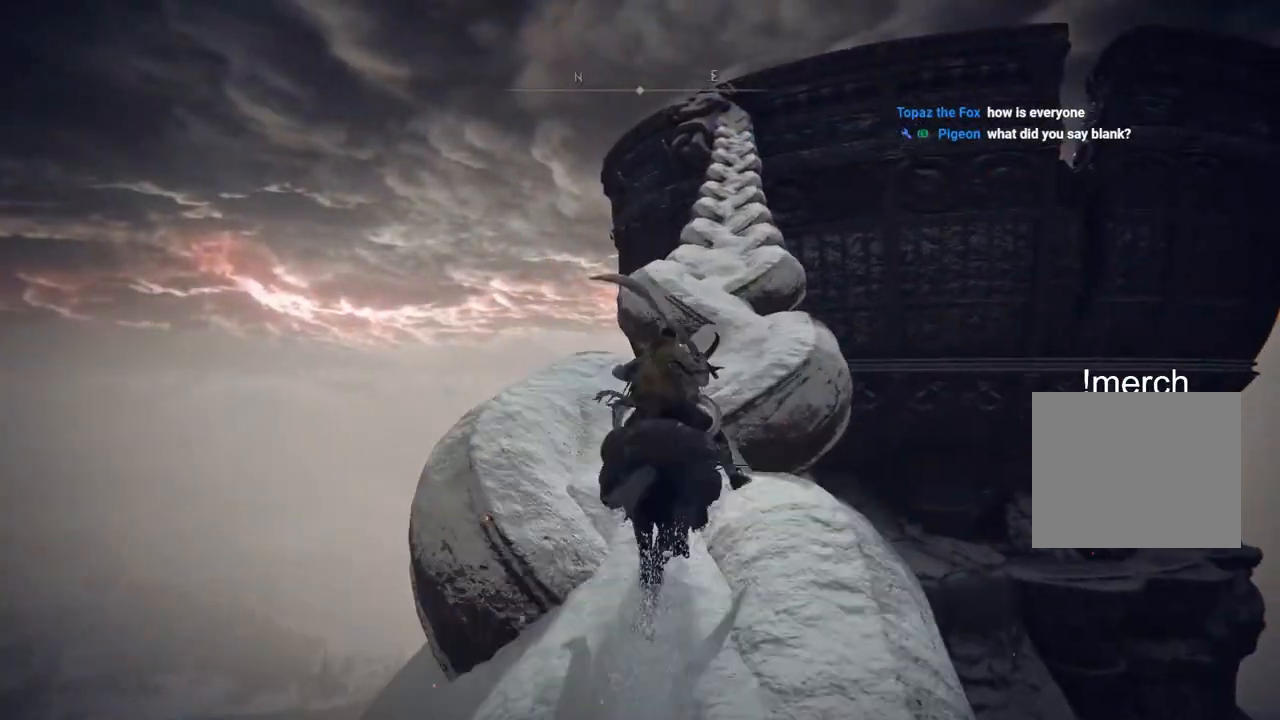
{"buttons": [], "left_stick": "up", "right_stick": "center", "events": []}
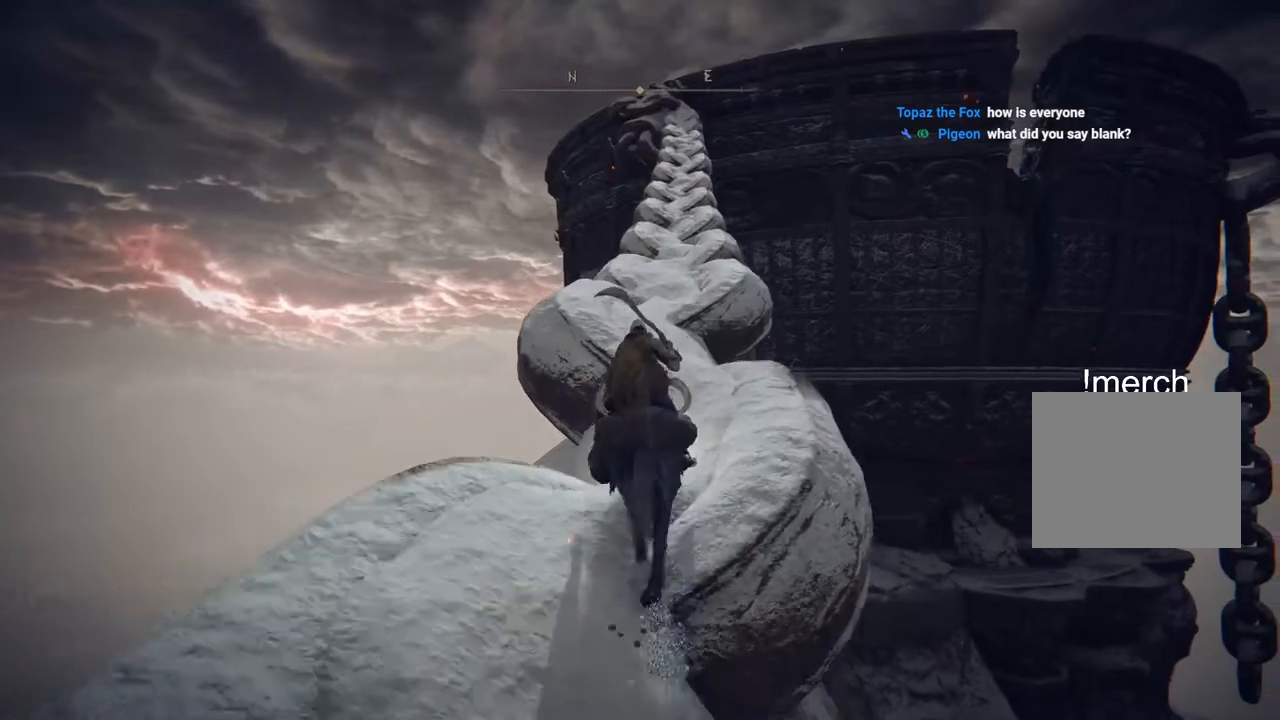
{"buttons": [], "left_stick": "up", "right_stick": "center", "events": []}
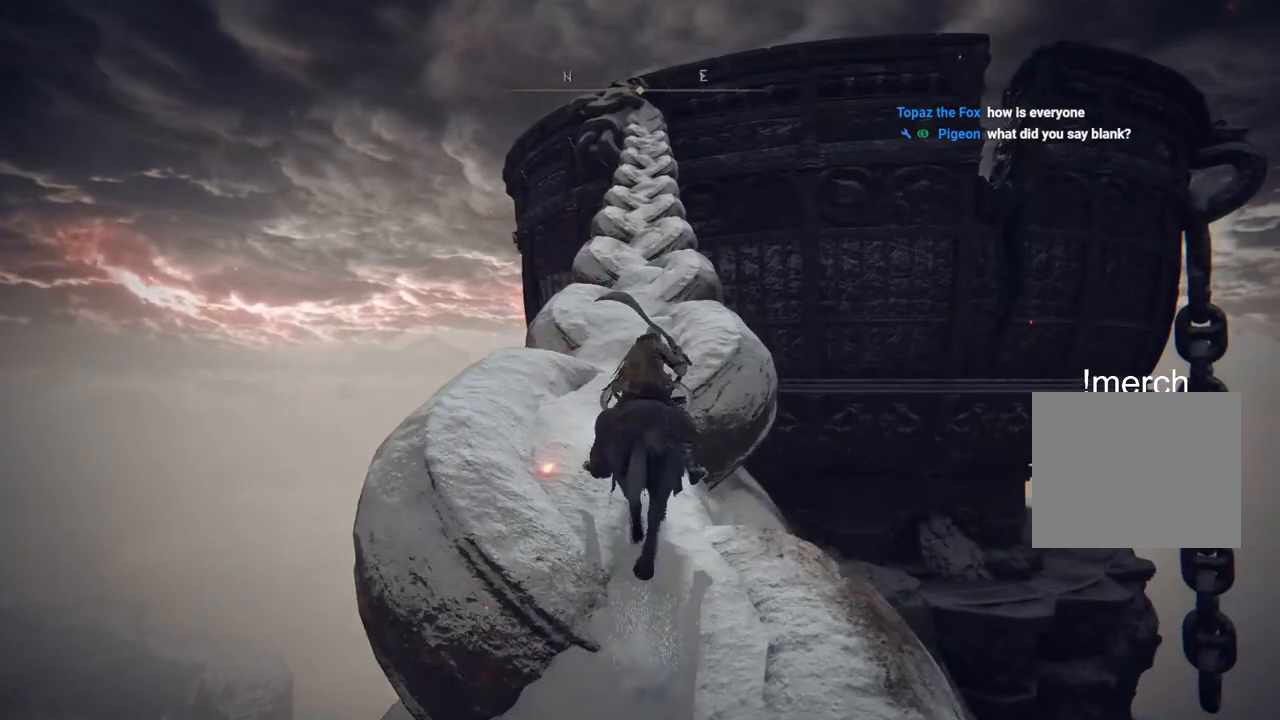
{"buttons": [], "left_stick": "up", "right_stick": "center", "events": [[300, "CIRCLE", "down"], [417, "CIRCLE", "up"]]}
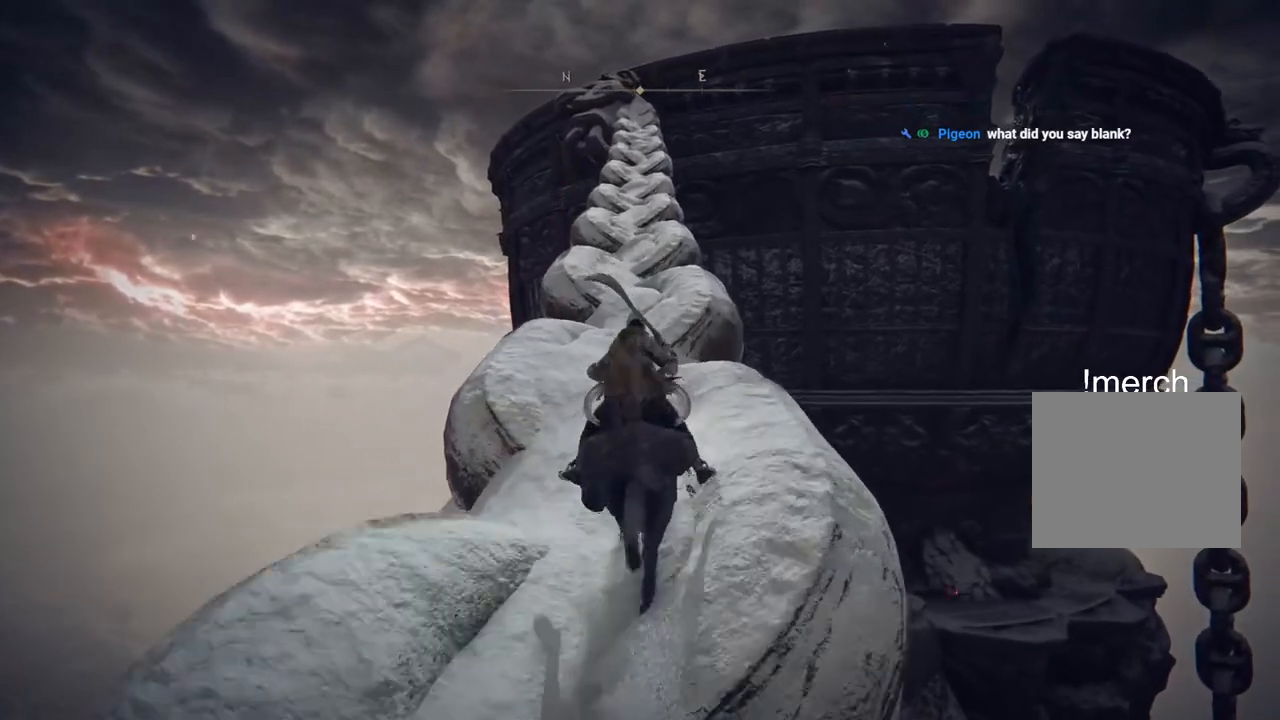
{"buttons": [], "left_stick": "up", "right_stick": "center", "events": []}
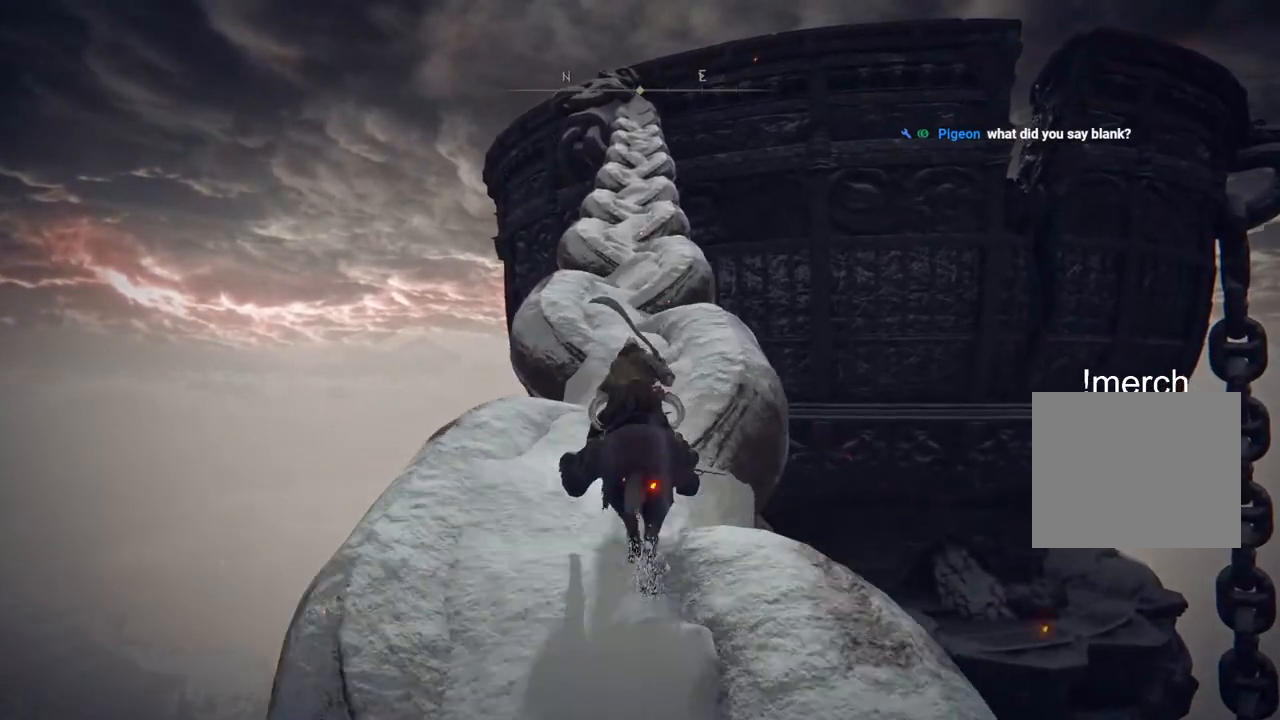
{"buttons": [], "left_stick": "up", "right_stick": "center", "events": []}
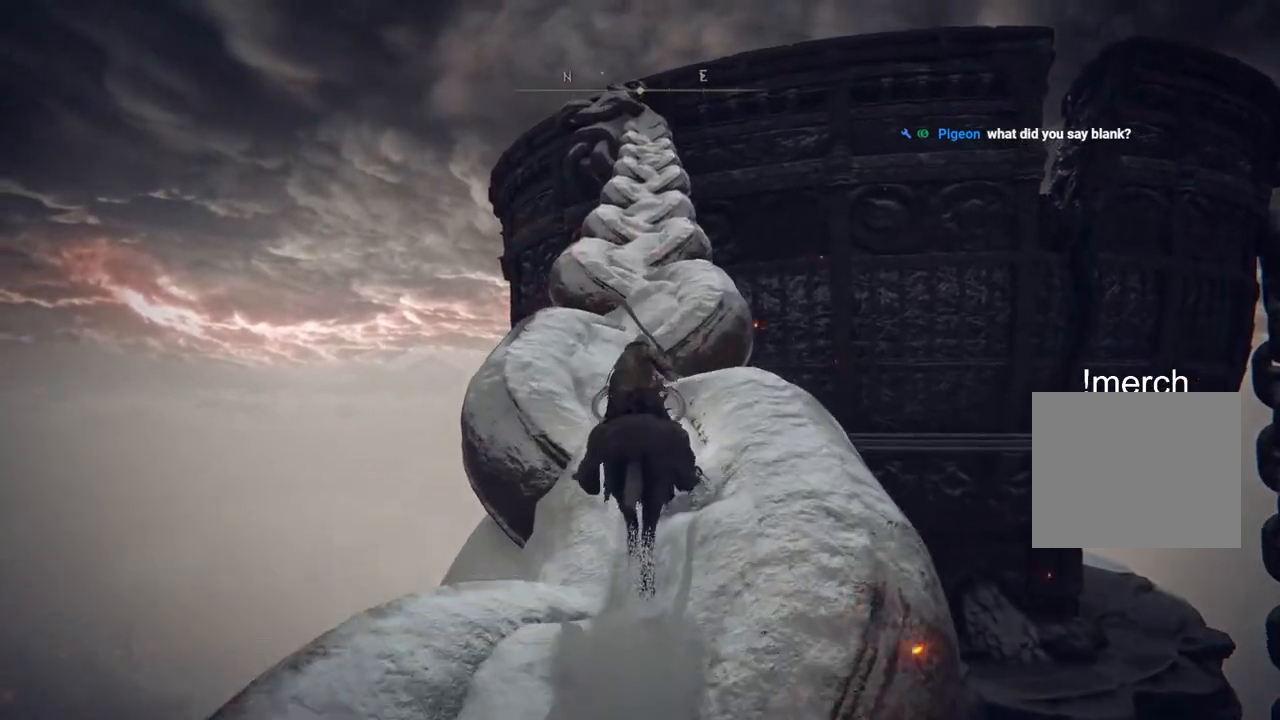
{"buttons": [], "left_stick": "up", "right_stick": "center", "events": []}